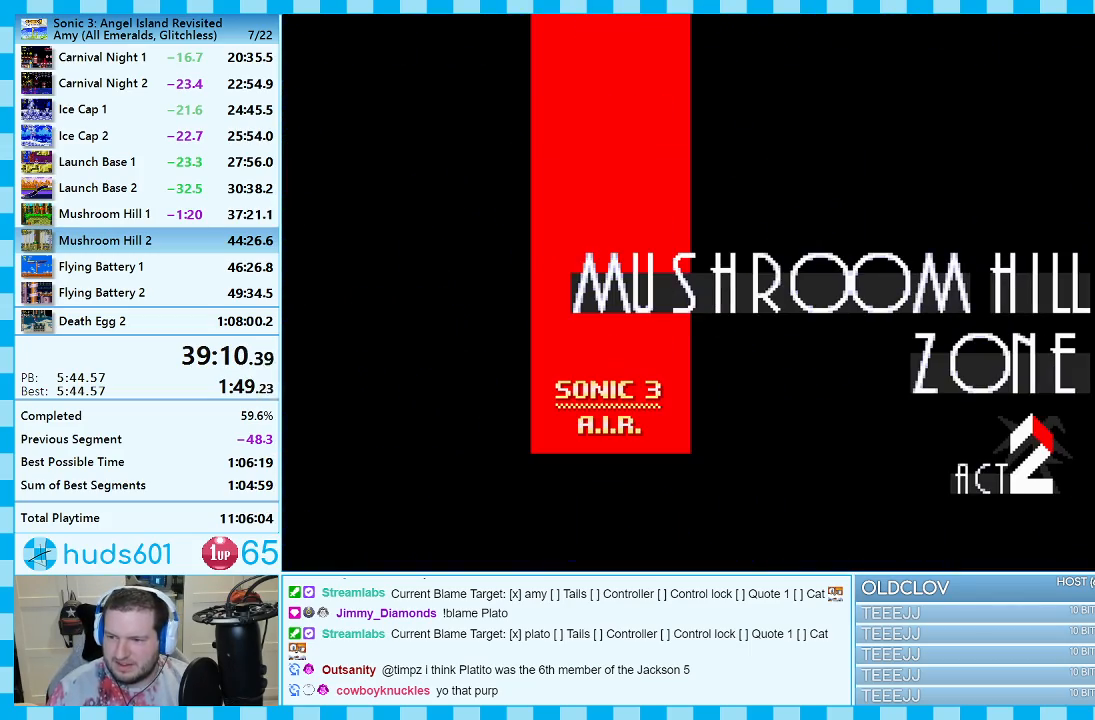
Gameplay with a controller (Xbox layout); each line is a JSON object with the inputs held at the frame after it. "events" lists button and stick changes between this image and that frame as [ms after this image, input, new state], when the widget could be followed in between. Not read: L2 L3 R2 R3.
{"buttons": ["DPAD_RIGHT"], "events": [[450, "DPAD_RIGHT", "down"]]}
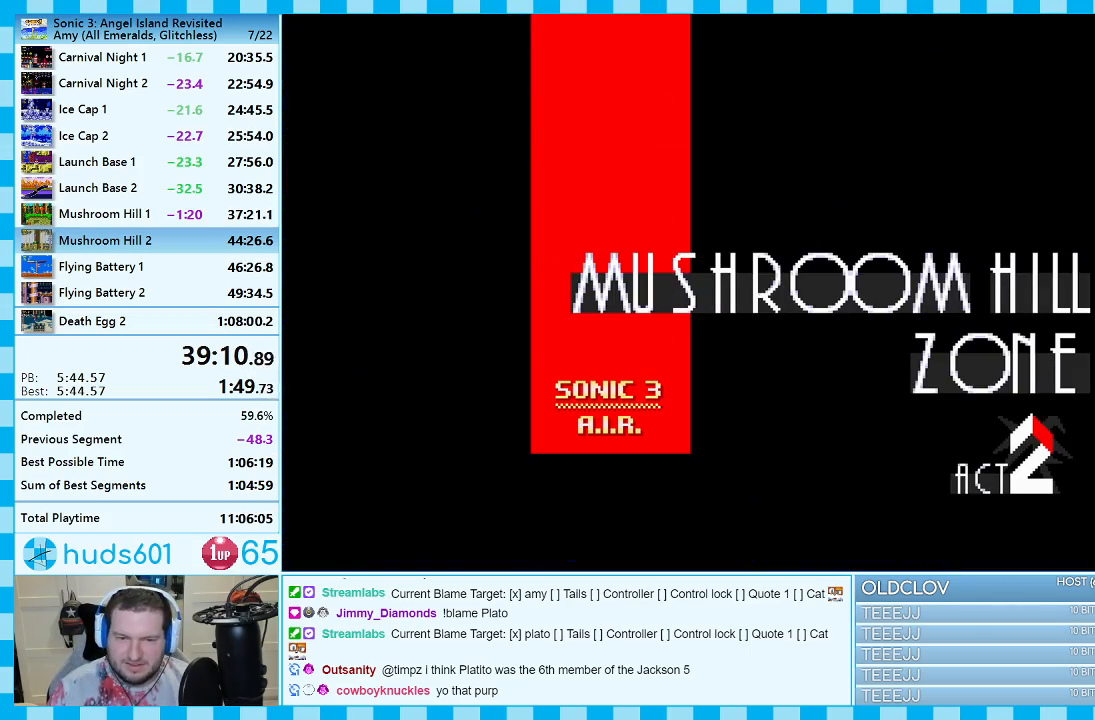
{"buttons": ["DPAD_RIGHT"], "events": [[383, "DPAD_RIGHT", "up"], [450, "DPAD_RIGHT", "down"]]}
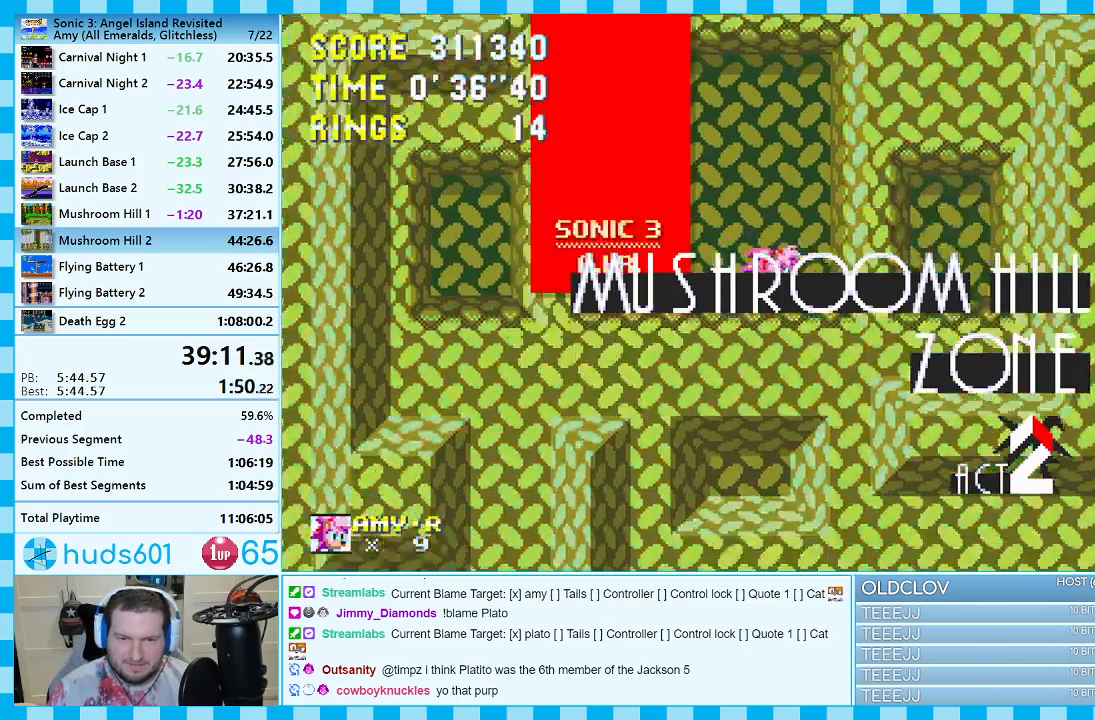
{"buttons": ["DPAD_RIGHT"], "events": [[133, "DPAD_RIGHT", "up"], [150, "DPAD_RIGHT", "down"], [183, "A", "down"], [317, "A", "up"]]}
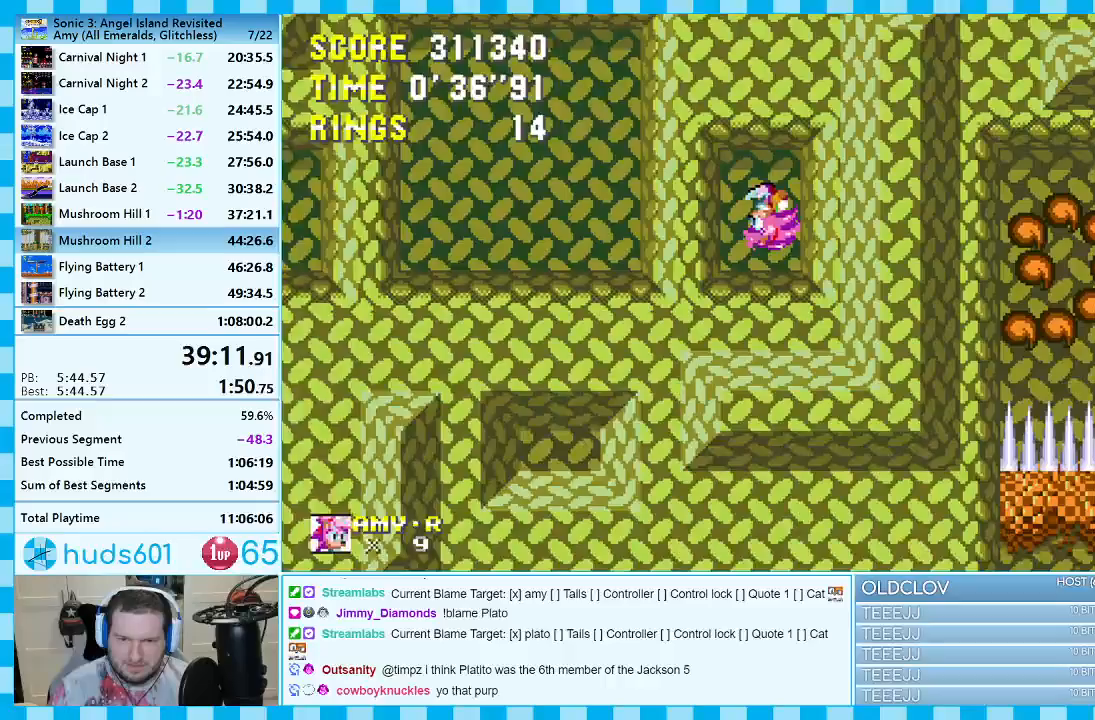
{"buttons": ["DPAD_RIGHT"], "events": []}
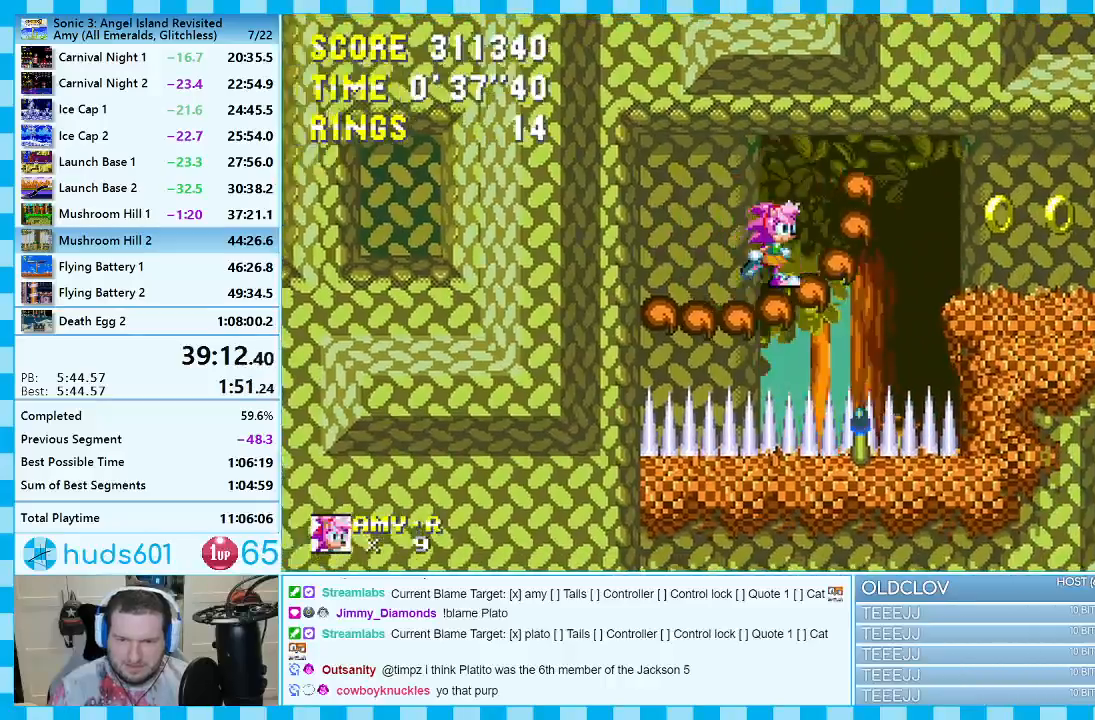
{"buttons": ["DPAD_LEFT"], "events": [[17, "A", "down"], [150, "A", "up"], [200, "DPAD_RIGHT", "up"], [250, "DPAD_LEFT", "down"]]}
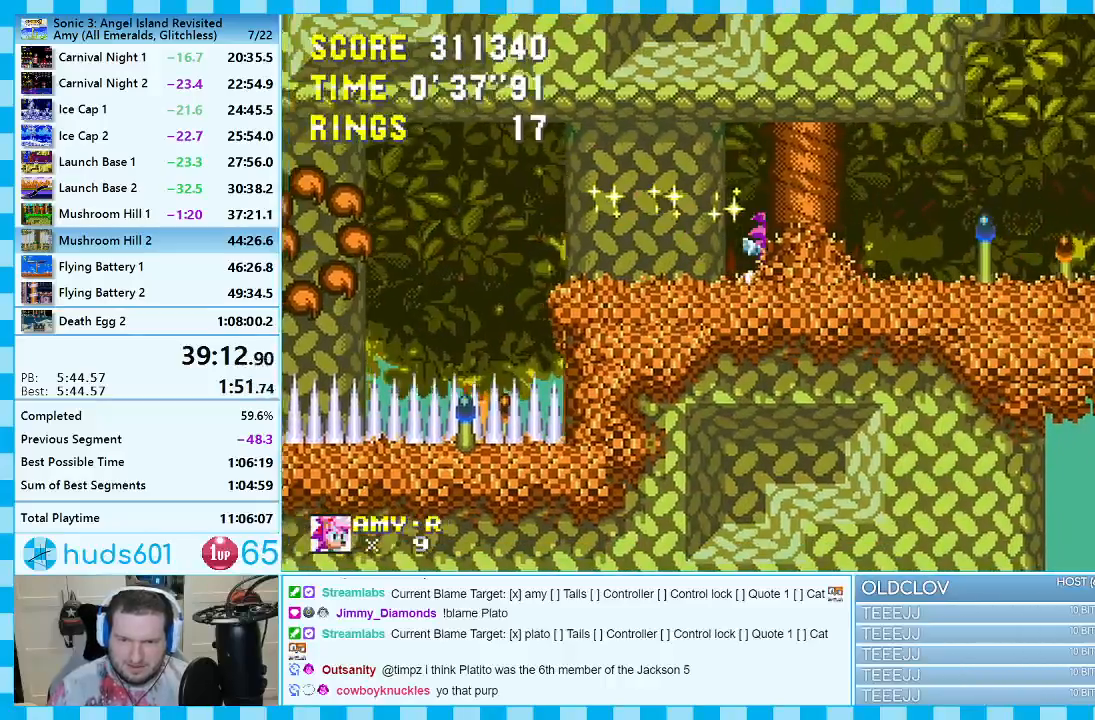
{"buttons": ["DPAD_DOWN"], "events": [[150, "DPAD_LEFT", "up"], [200, "DPAD_RIGHT", "down"], [300, "DPAD_RIGHT", "up"], [367, "DPAD_DOWN", "down"], [450, "B", "down"], [450, "C", "down"], [483, "B", "up"], [500, "C", "up"]]}
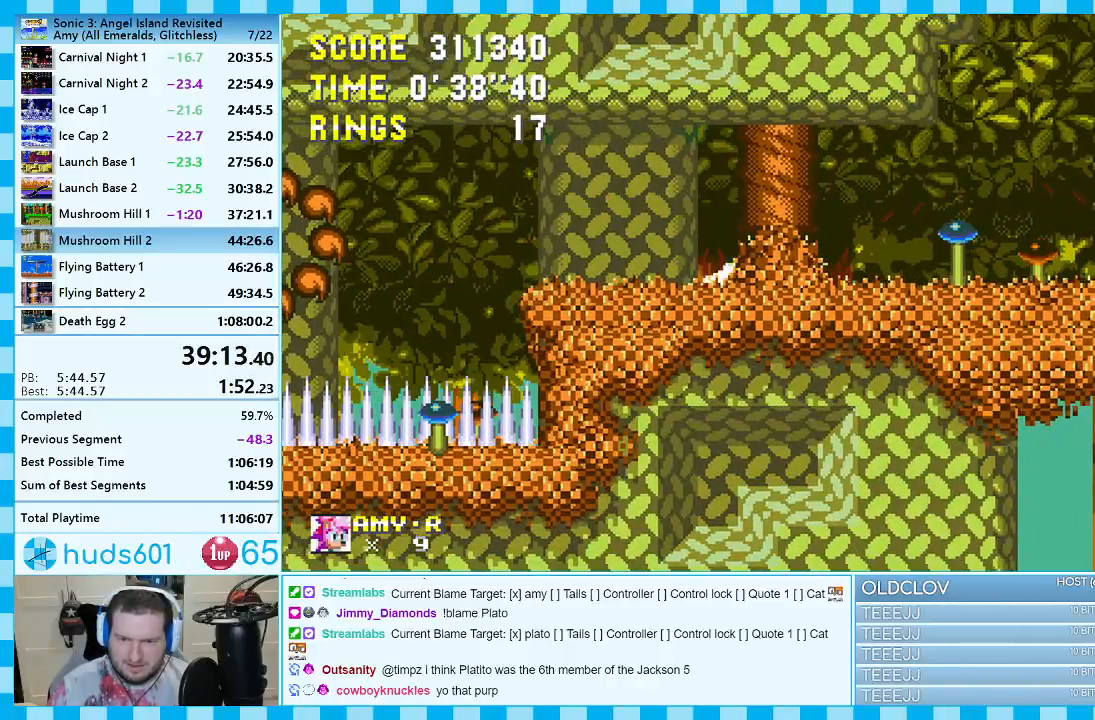
{"buttons": ["A", "DPAD_RIGHT"], "events": [[33, "A", "down"], [67, "B", "down"], [83, "C", "down"], [117, "B", "up"], [117, "C", "up"], [150, "DPAD_DOWN", "up"], [167, "A", "up"], [233, "DPAD_RIGHT", "down"], [367, "A", "down"]]}
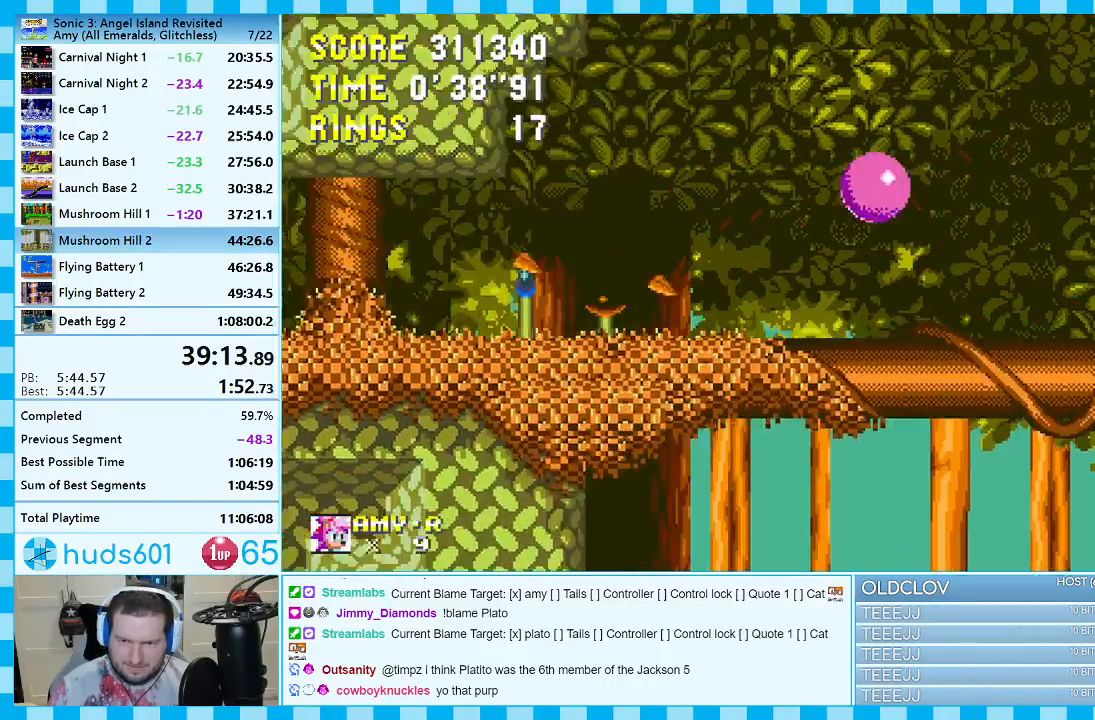
{"buttons": ["A", "DPAD_RIGHT"], "events": [[300, "A", "up"], [433, "A", "down"]]}
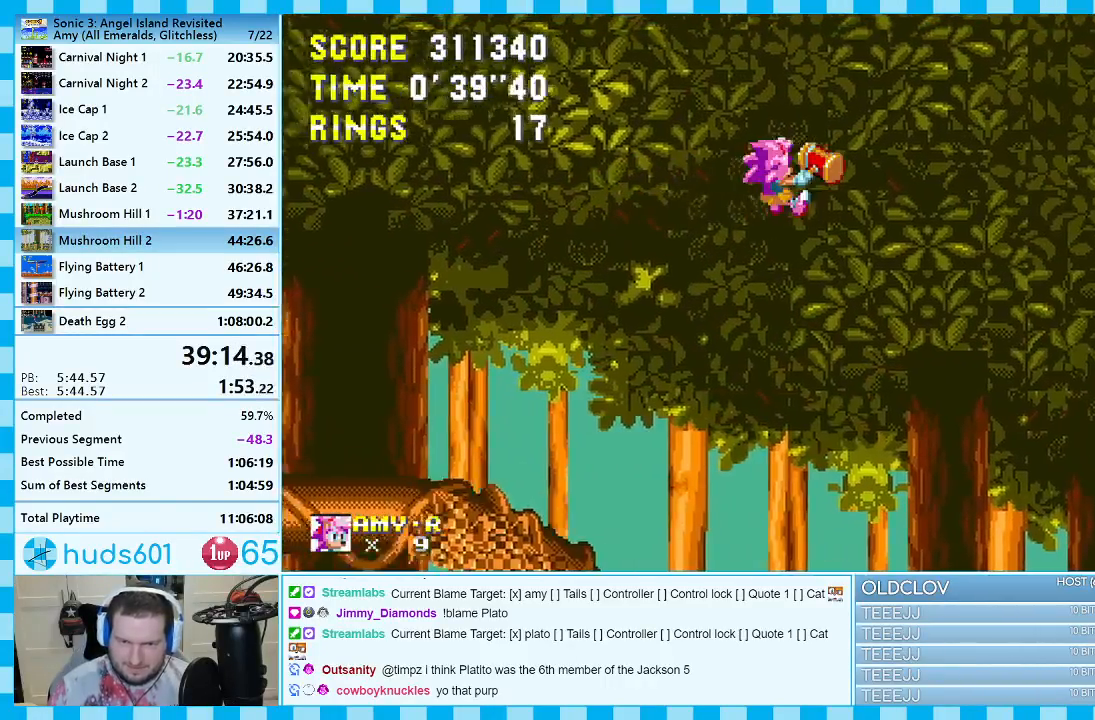
{"buttons": ["A", "DPAD_RIGHT"], "events": []}
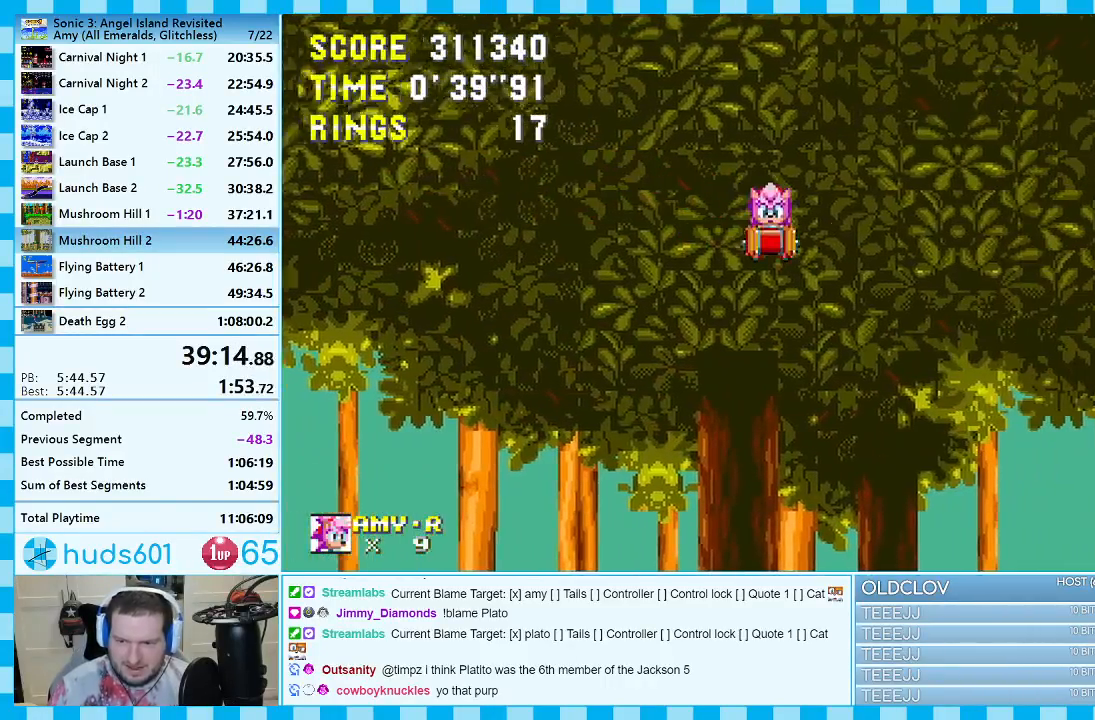
{"buttons": ["A", "DPAD_RIGHT"], "events": []}
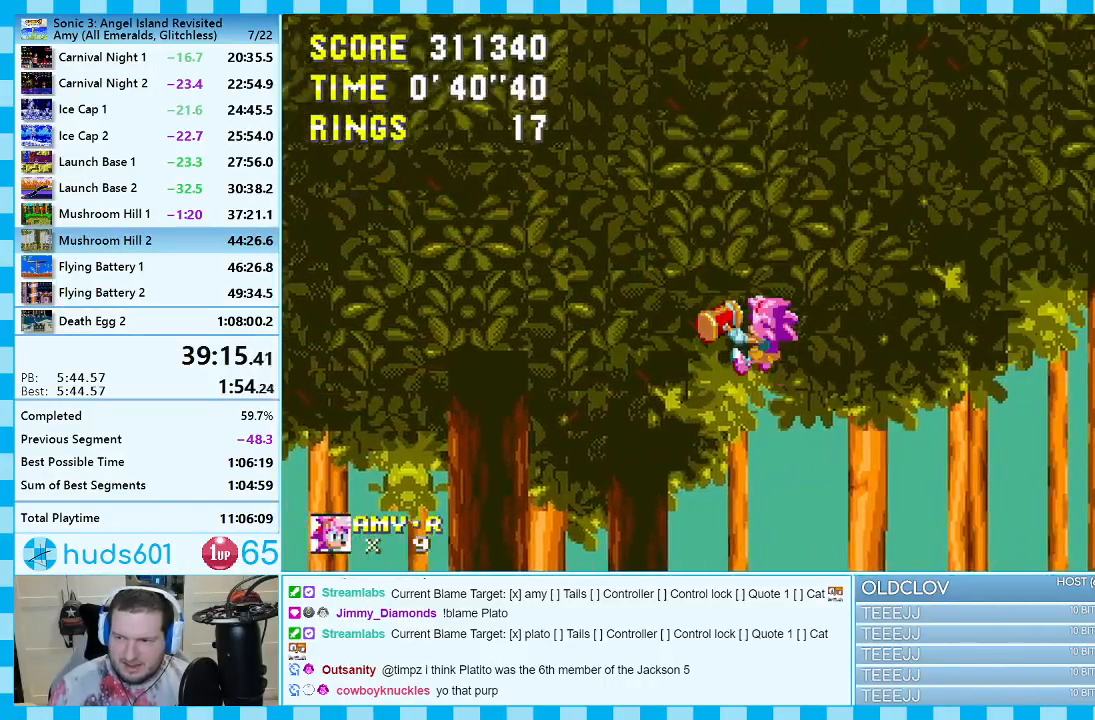
{"buttons": ["A", "DPAD_RIGHT"], "events": []}
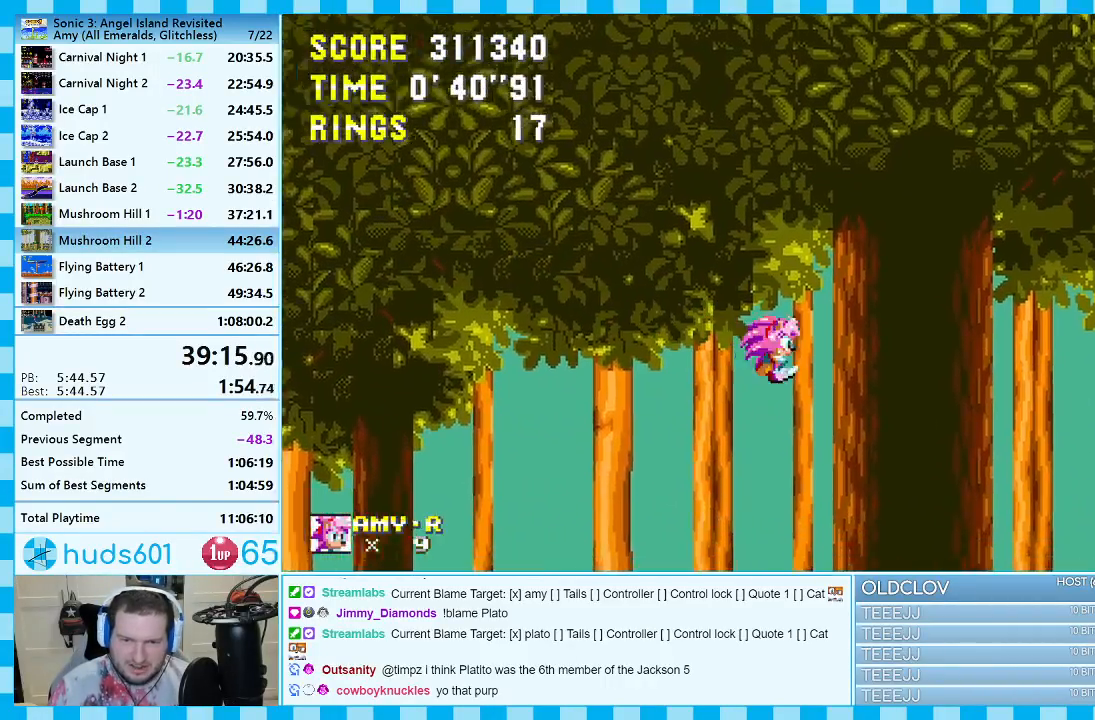
{"buttons": ["A", "DPAD_RIGHT"], "events": [[283, "A", "up"], [500, "A", "down"]]}
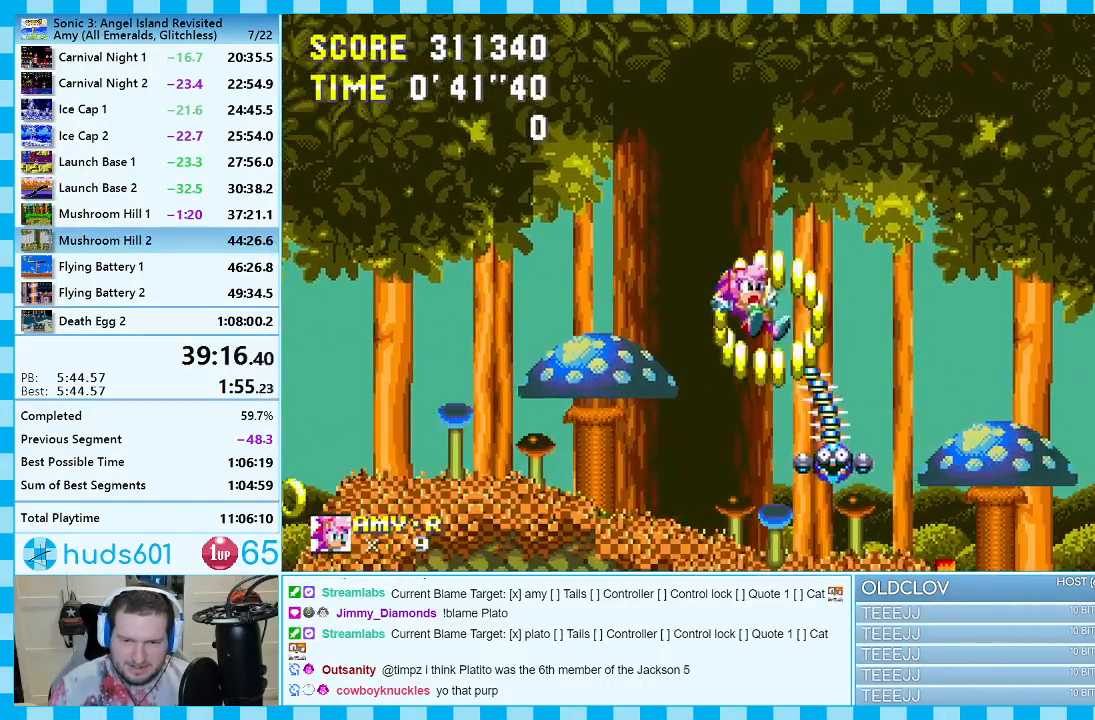
{"buttons": ["DPAD_RIGHT"], "events": [[167, "A", "up"]]}
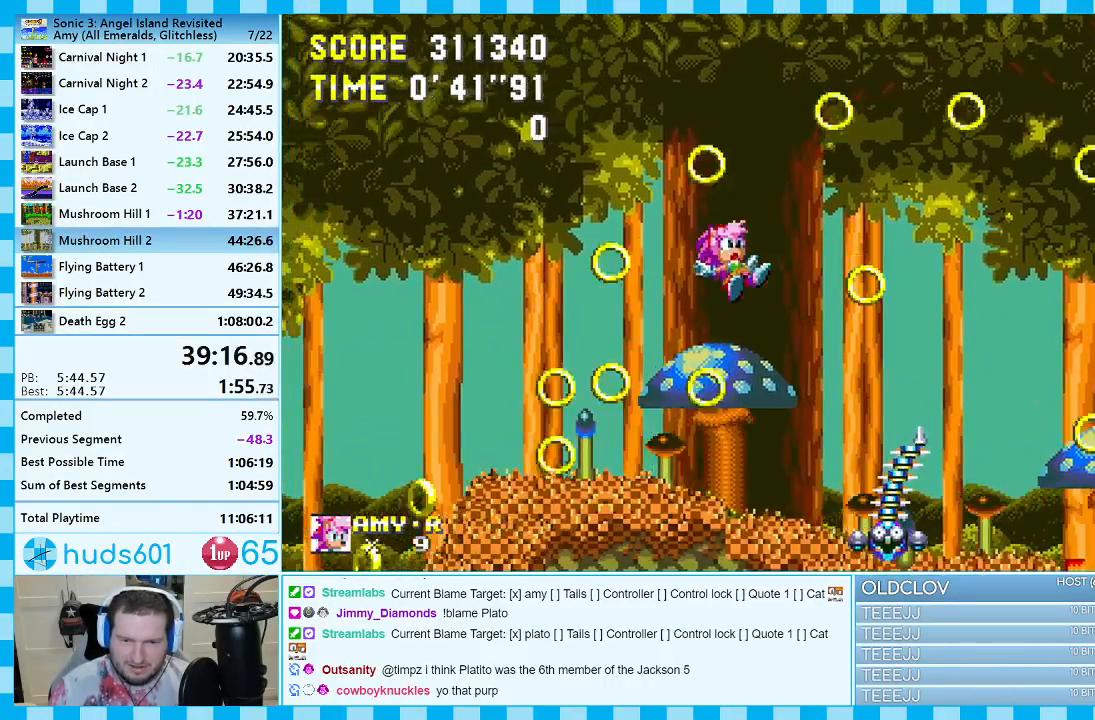
{"buttons": ["A", "DPAD_RIGHT"], "events": [[250, "A", "down"], [333, "A", "up"], [433, "A", "down"]]}
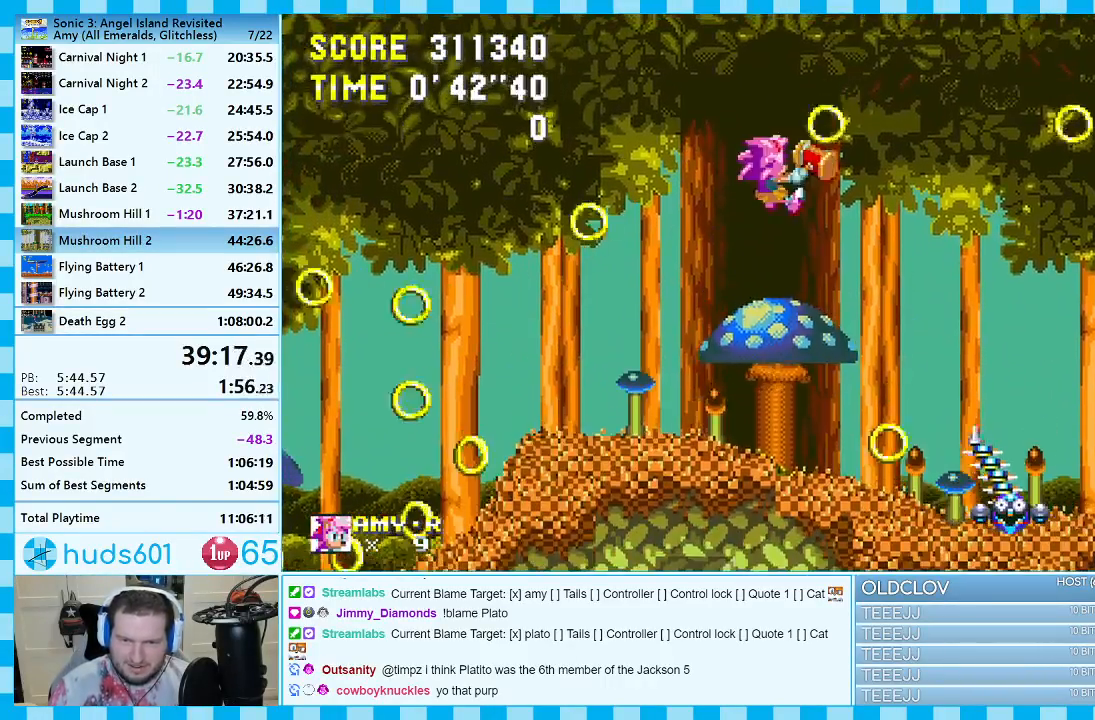
{"buttons": ["DPAD_RIGHT"], "events": [[17, "A", "up"], [200, "A", "down"], [483, "A", "up"]]}
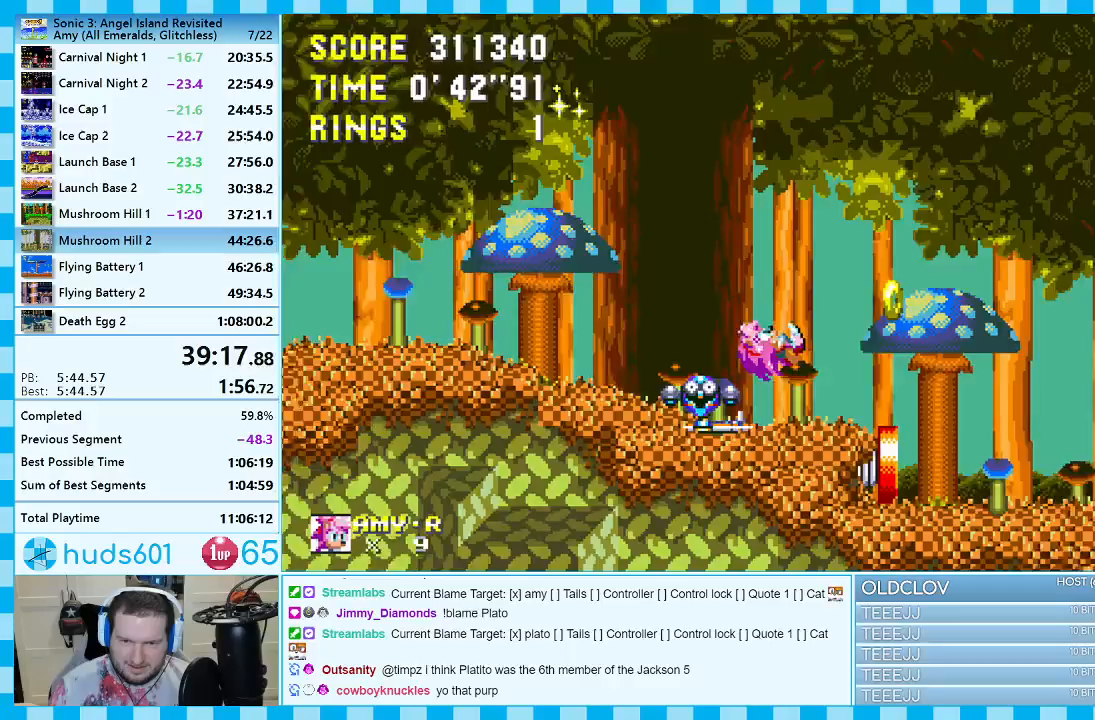
{"buttons": ["DPAD_LEFT"], "events": [[183, "DPAD_RIGHT", "up"], [300, "DPAD_LEFT", "down"]]}
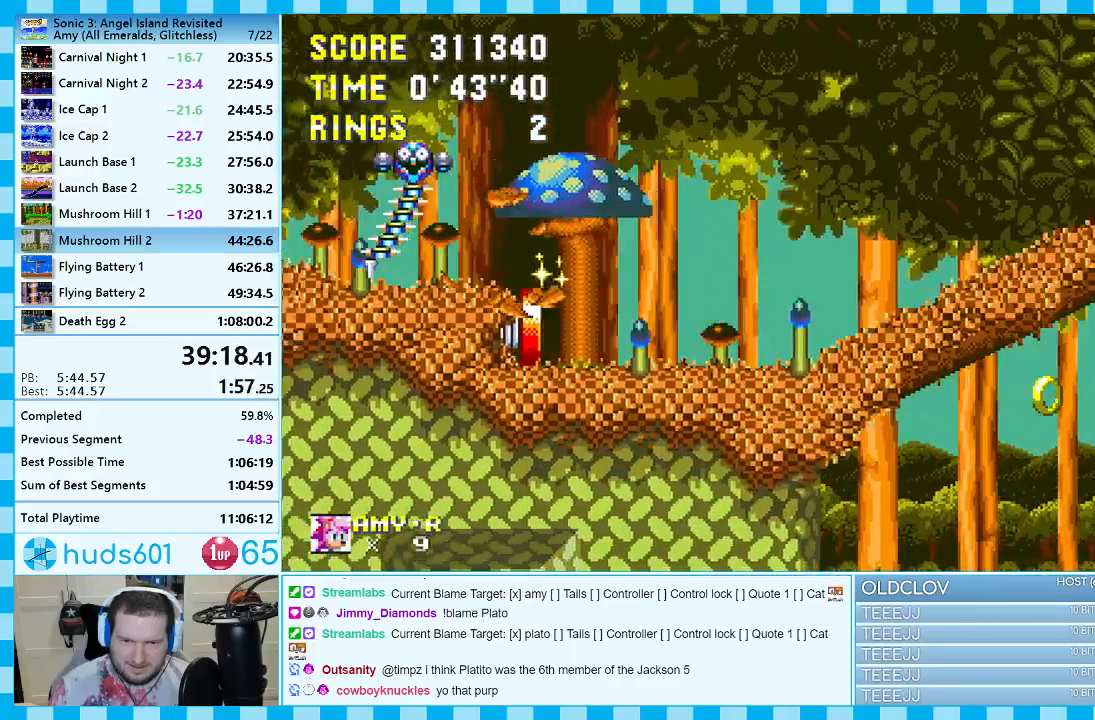
{"buttons": [], "events": [[217, "DPAD_DOWN", "down"], [217, "DPAD_LEFT", "up"], [233, "DPAD_DOWN", "up"], [317, "DPAD_DOWN", "down"], [367, "C", "down"], [383, "B", "down"], [400, "B", "up"], [417, "A", "down"], [433, "C", "up"], [450, "DPAD_DOWN", "up"], [467, "A", "up"]]}
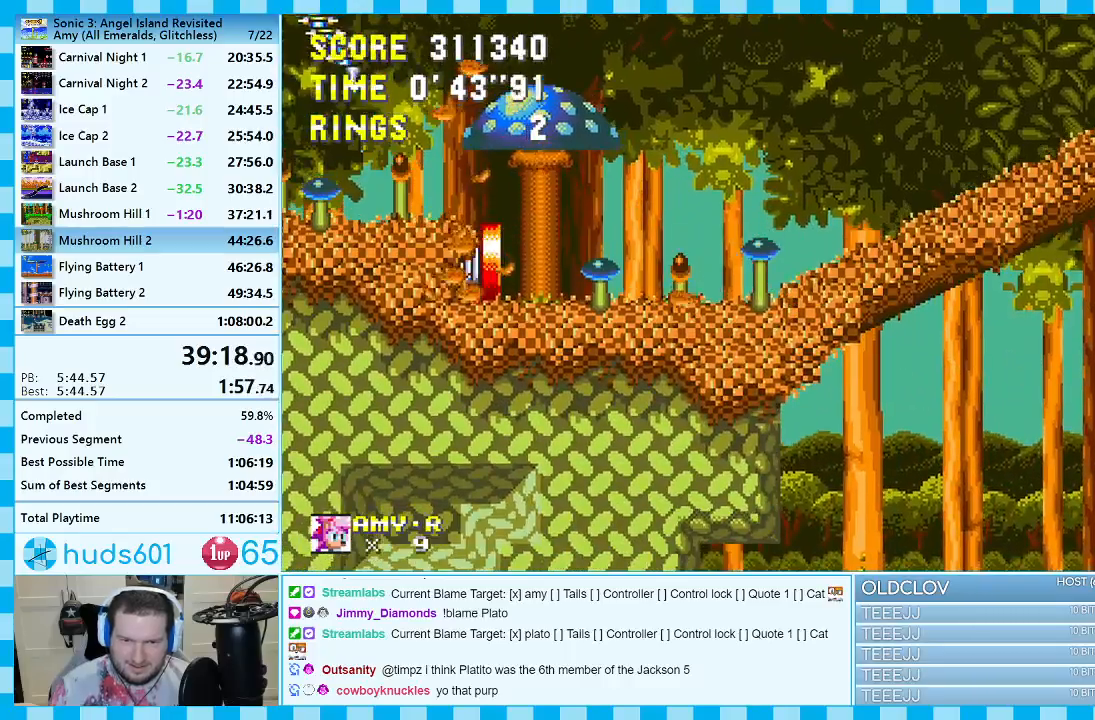
{"buttons": ["DPAD_DOWN"], "events": [[350, "DPAD_DOWN", "down"]]}
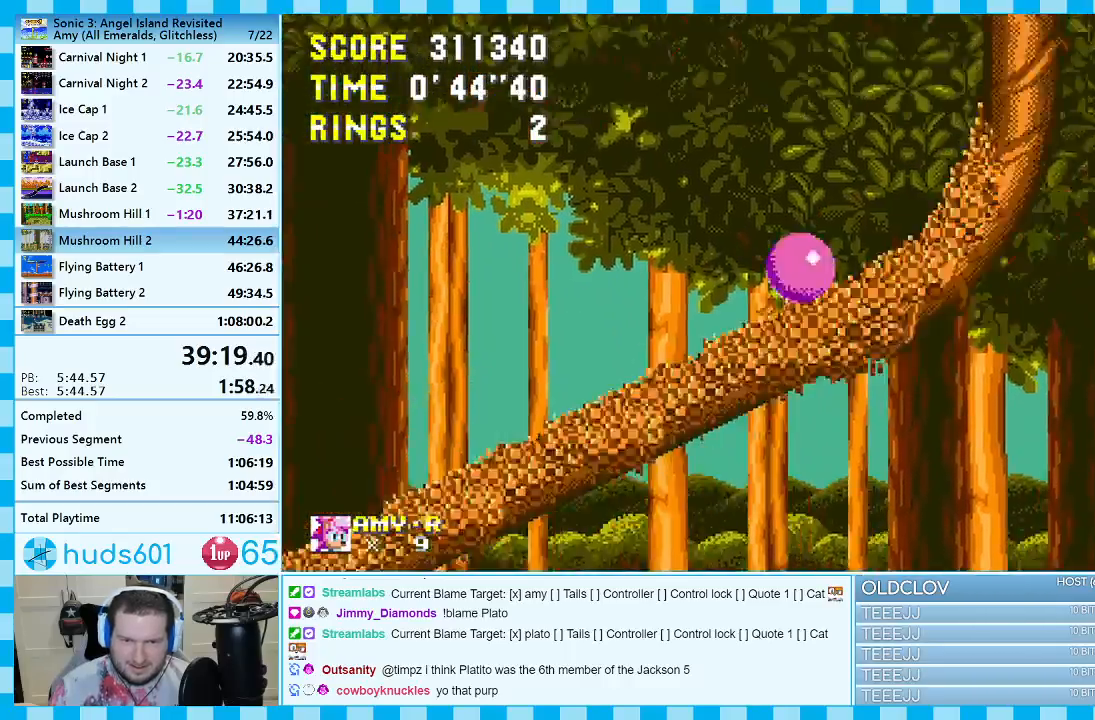
{"buttons": ["DPAD_DOWN"], "events": []}
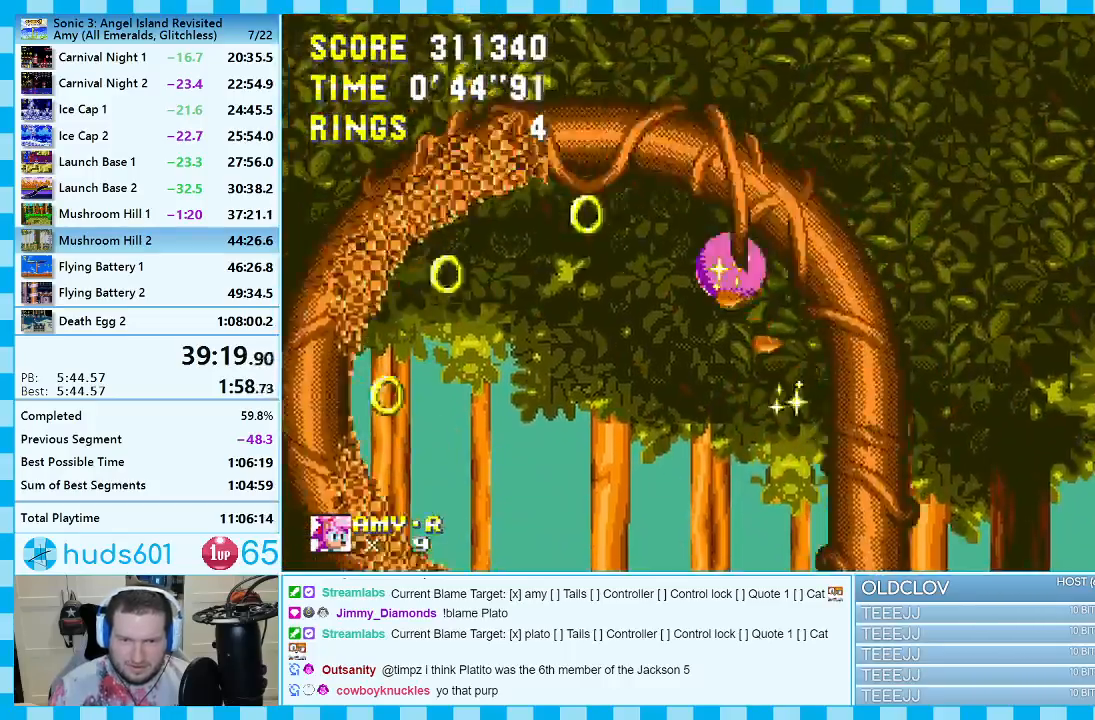
{"buttons": [], "events": [[317, "DPAD_DOWN", "up"]]}
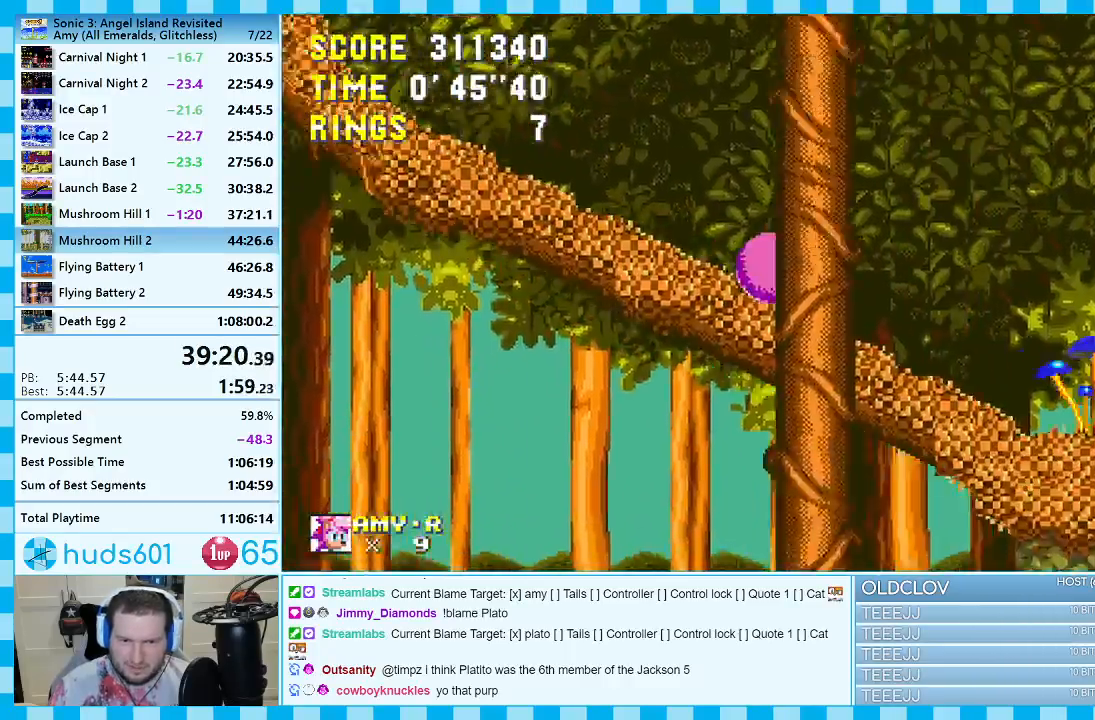
{"buttons": ["A", "DPAD_LEFT"], "events": [[33, "DPAD_LEFT", "down"], [233, "A", "down"], [450, "A", "up"], [500, "A", "down"]]}
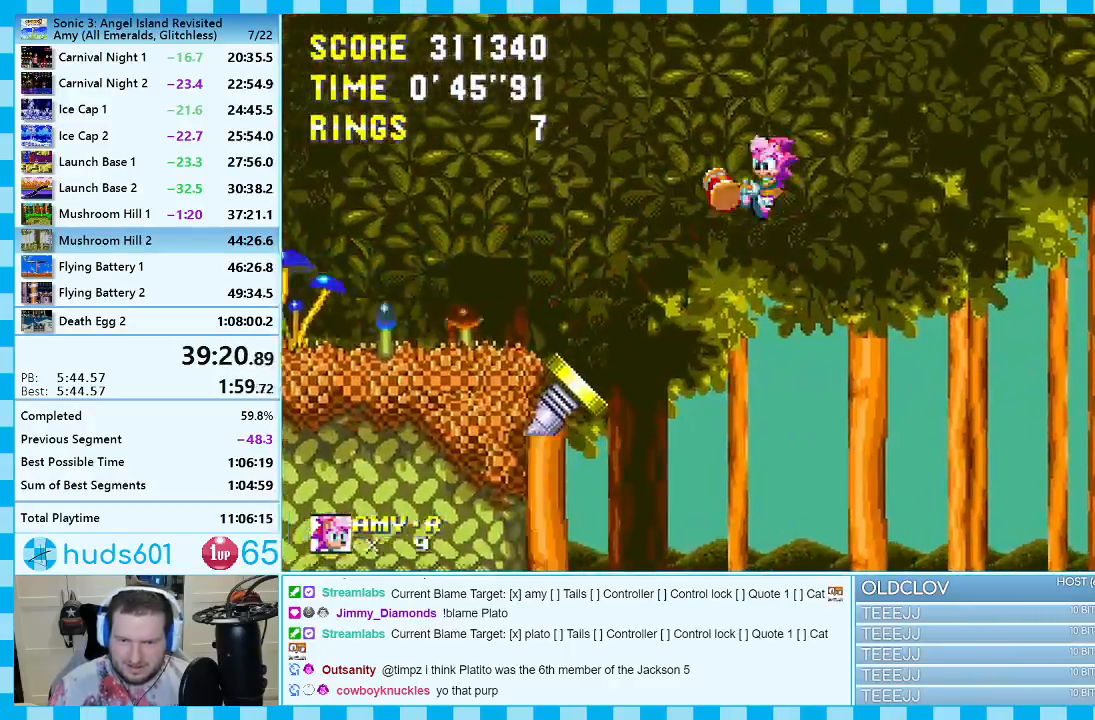
{"buttons": ["DPAD_LEFT"], "events": [[400, "A", "up"]]}
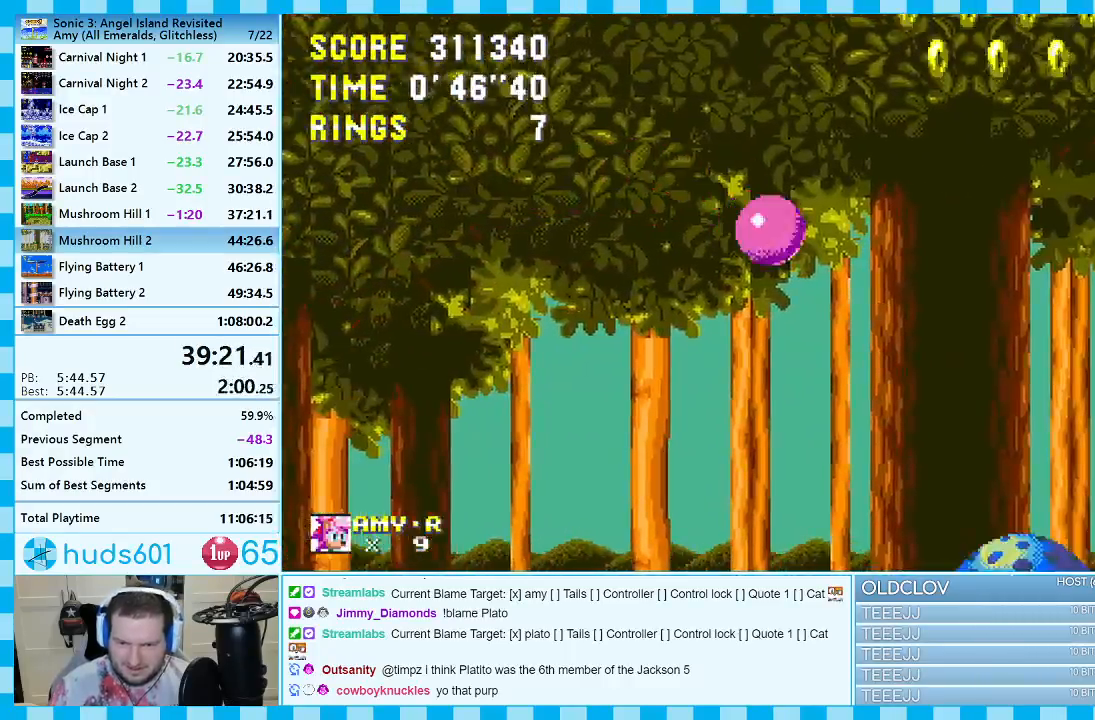
{"buttons": ["DPAD_LEFT"], "events": []}
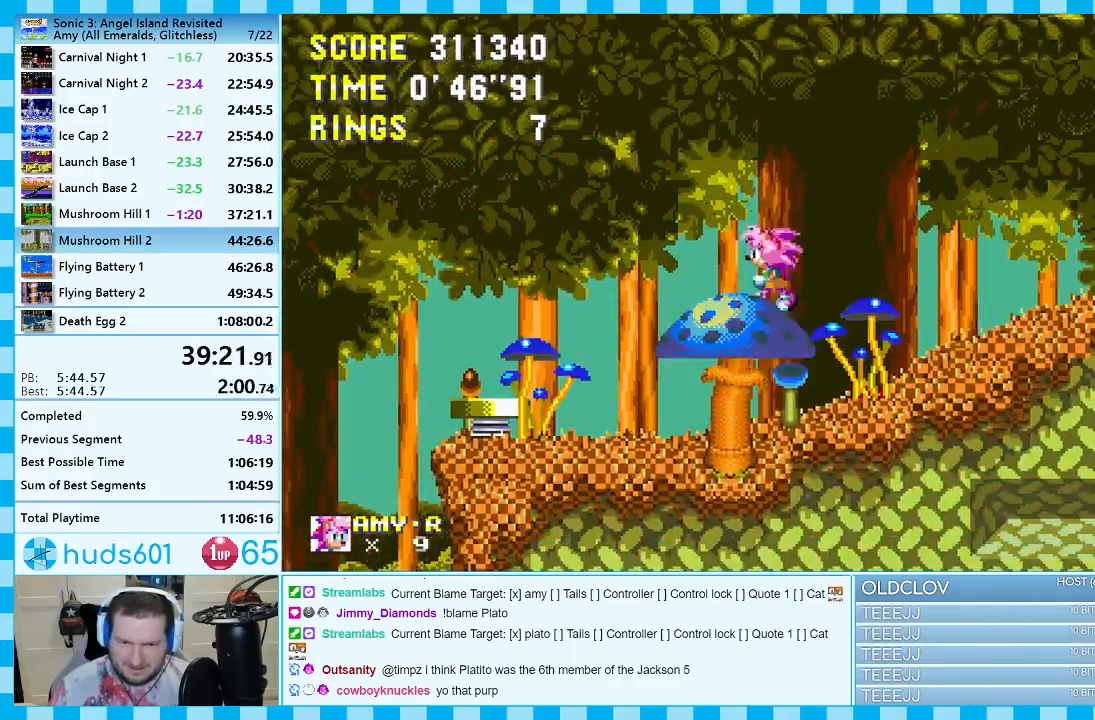
{"buttons": [], "events": [[17, "A", "down"], [150, "A", "up"], [483, "DPAD_LEFT", "up"]]}
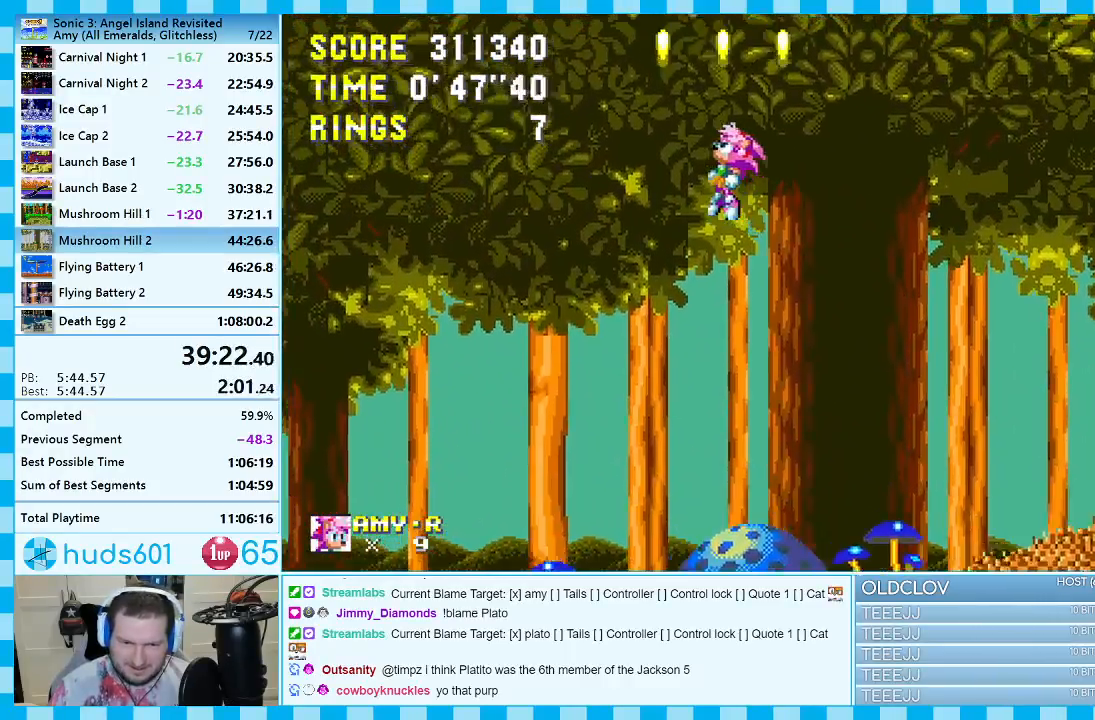
{"buttons": [], "events": [[133, "DPAD_RIGHT", "down"], [217, "DPAD_RIGHT", "up"]]}
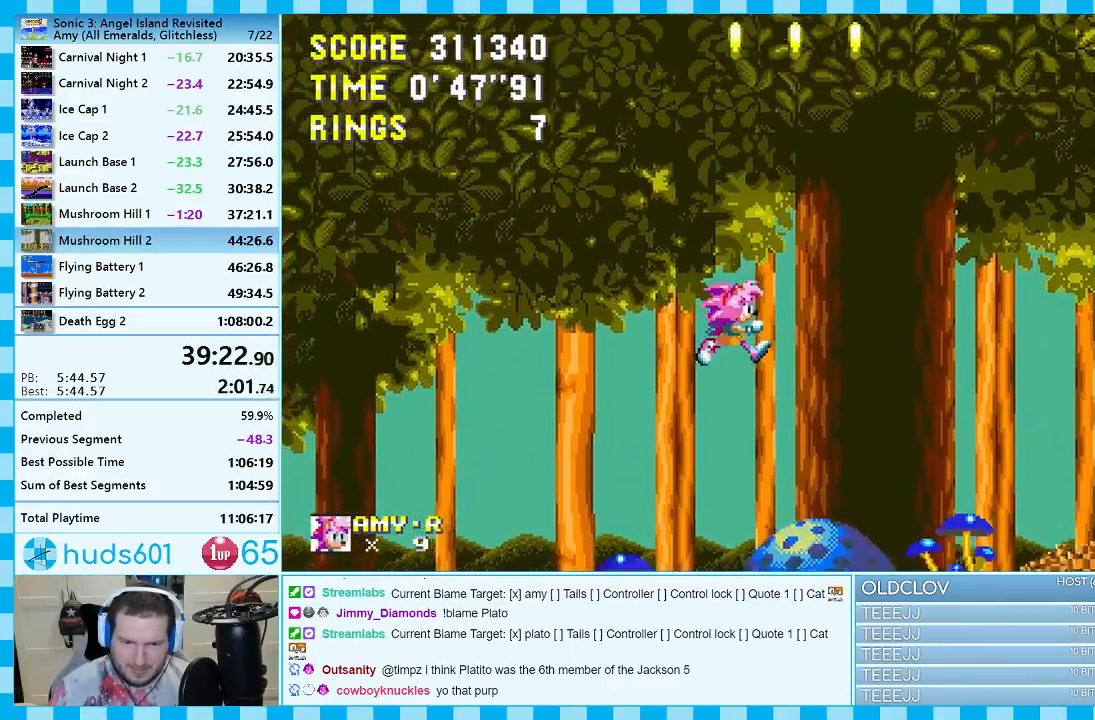
{"buttons": ["DPAD_LEFT"], "events": [[217, "DPAD_LEFT", "down"], [350, "A", "down"], [483, "A", "up"]]}
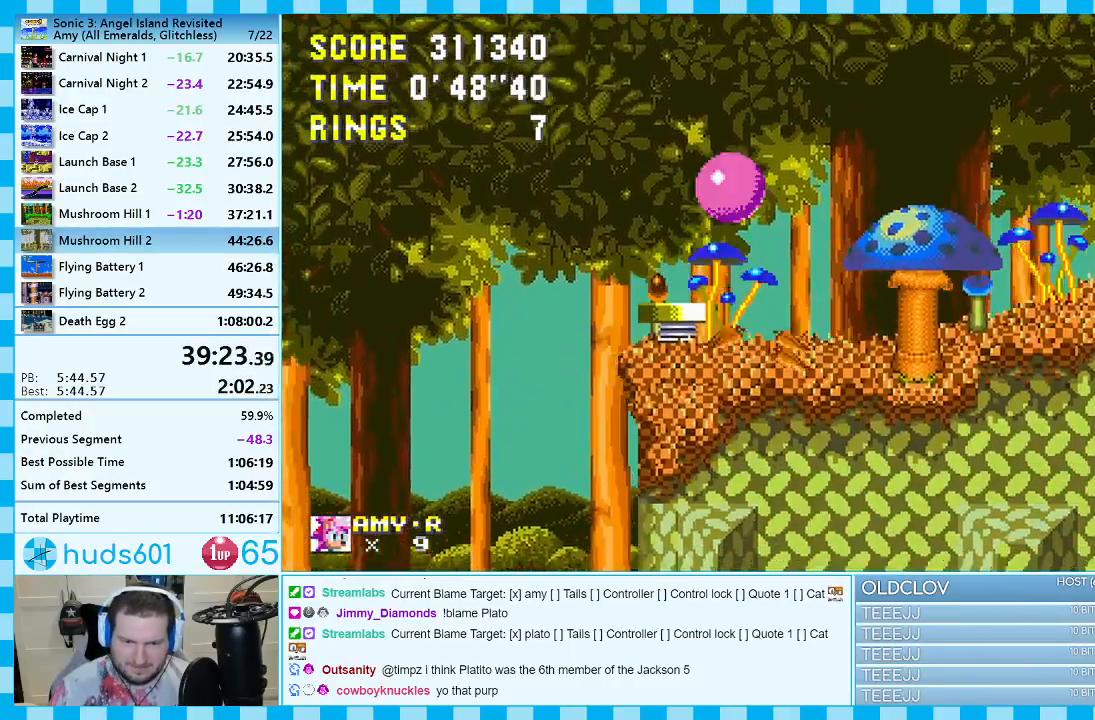
{"buttons": ["DPAD_RIGHT"], "events": [[117, "DPAD_LEFT", "up"], [467, "DPAD_RIGHT", "down"]]}
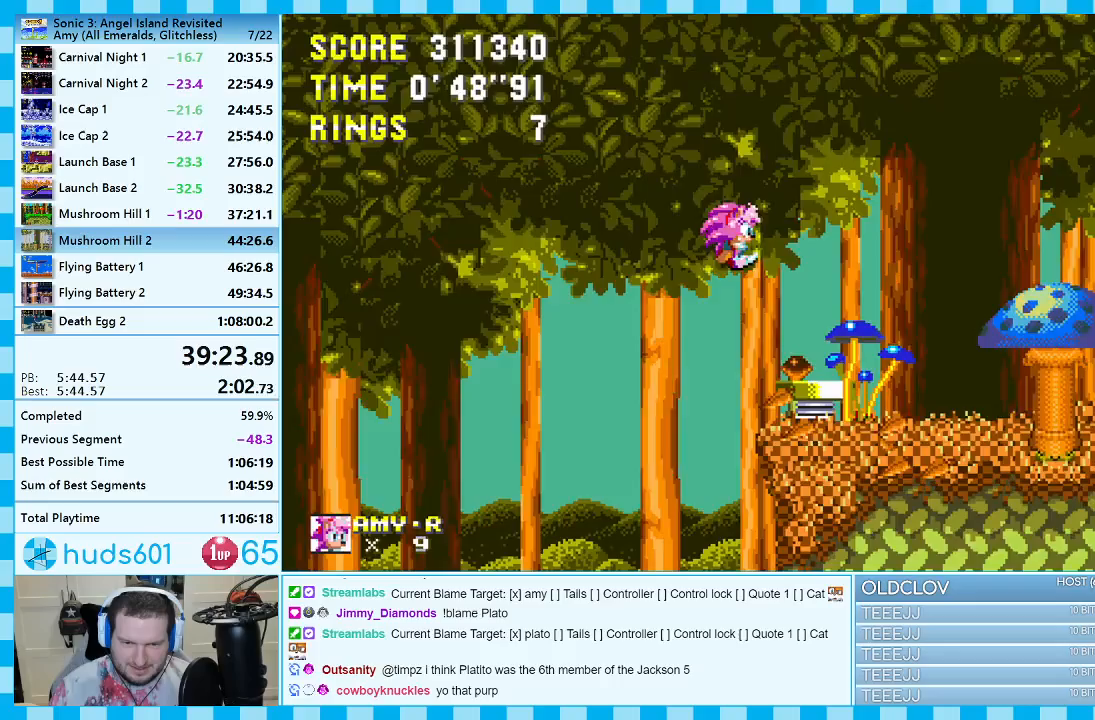
{"buttons": ["DPAD_RIGHT"], "events": []}
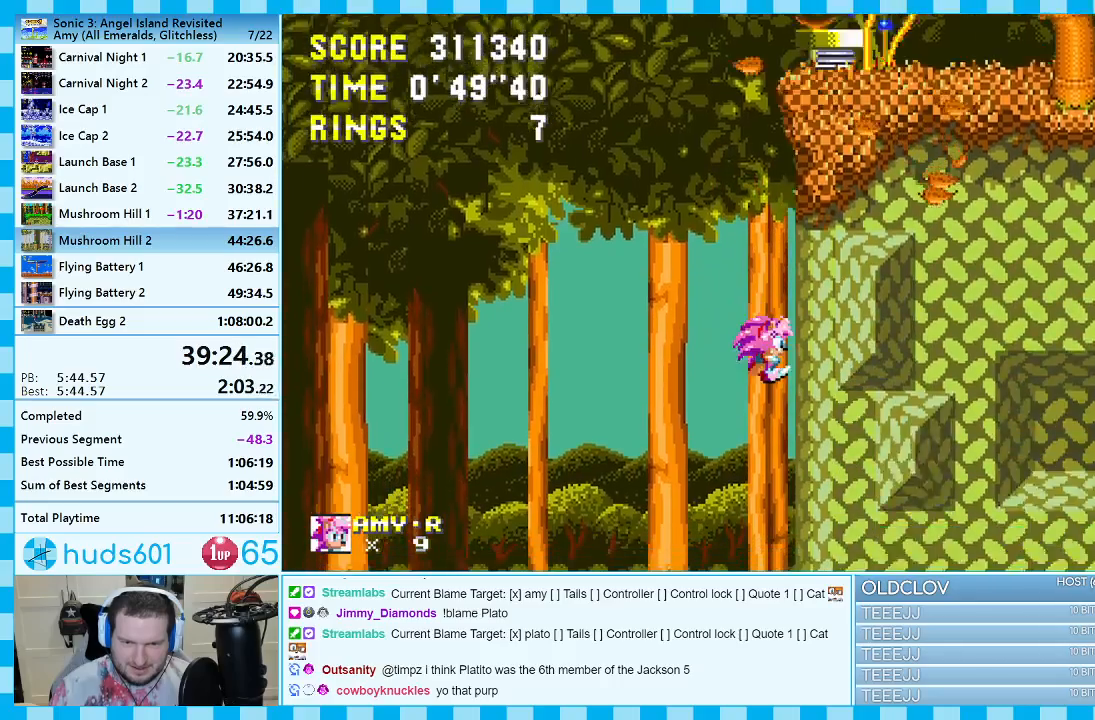
{"buttons": ["A", "DPAD_RIGHT"], "events": [[183, "A", "down"]]}